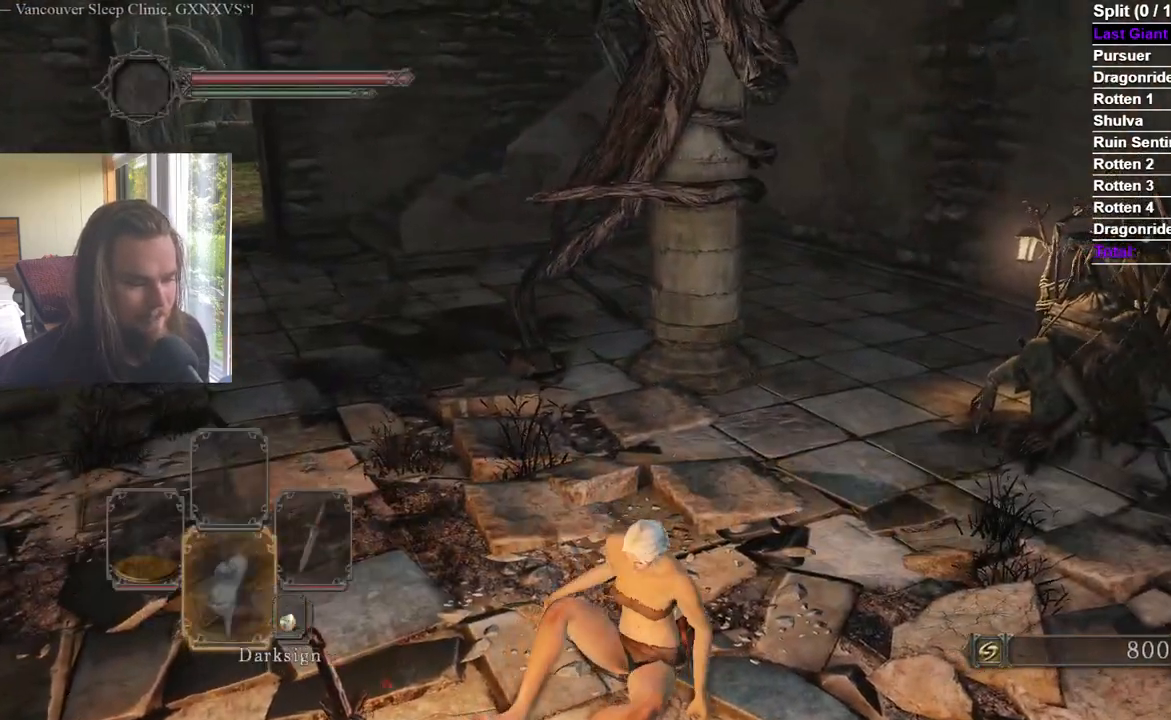
Gameplay with a controller (Xbox layout); each line is a JSON object with the inputs held at the frame after it. "events" lists button and stick changes between this image and that frame as [ms after this image, input, new state], when the widget could be followed in between.
{"buttons": ["DPAD_DOWN"], "left_stick": "center", "right_stick": "center", "events": [[200, "DPAD_DOWN", "down"], [350, "DPAD_DOWN", "up"], [400, "DPAD_DOWN", "down"]]}
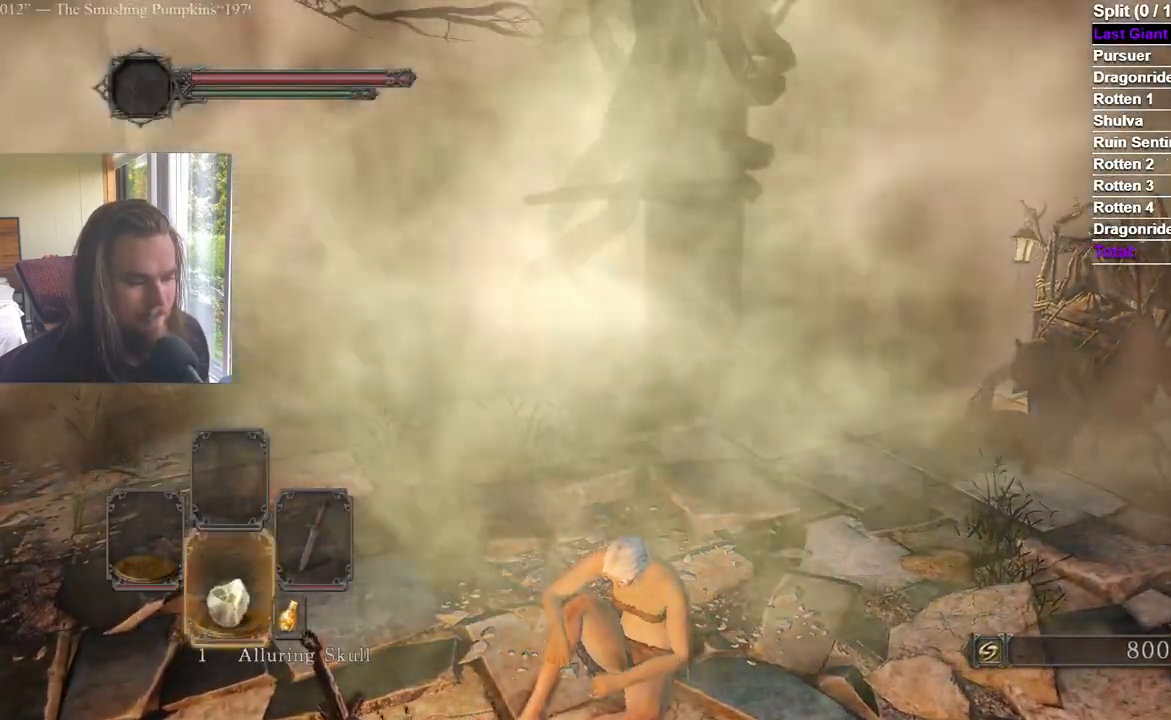
{"buttons": [], "left_stick": "center", "right_stick": "center", "events": [[84, "DPAD_DOWN", "up"], [84, "START", "down"], [150, "A", "down"], [267, "START", "up"], [301, "DPAD_UP", "down"], [317, "A", "up"], [434, "DPAD_UP", "up"]]}
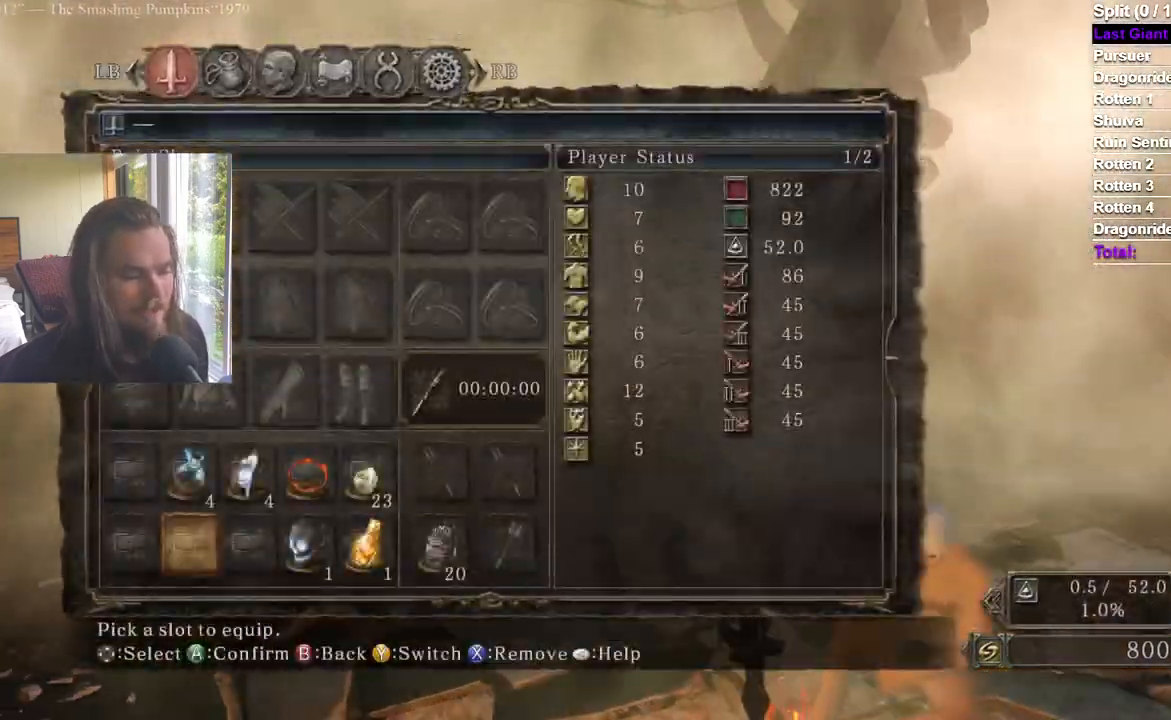
{"buttons": ["DPAD_DOWN"], "left_stick": "center", "right_stick": "center", "events": [[150, "A", "down"], [267, "A", "up"], [484, "DPAD_DOWN", "down"]]}
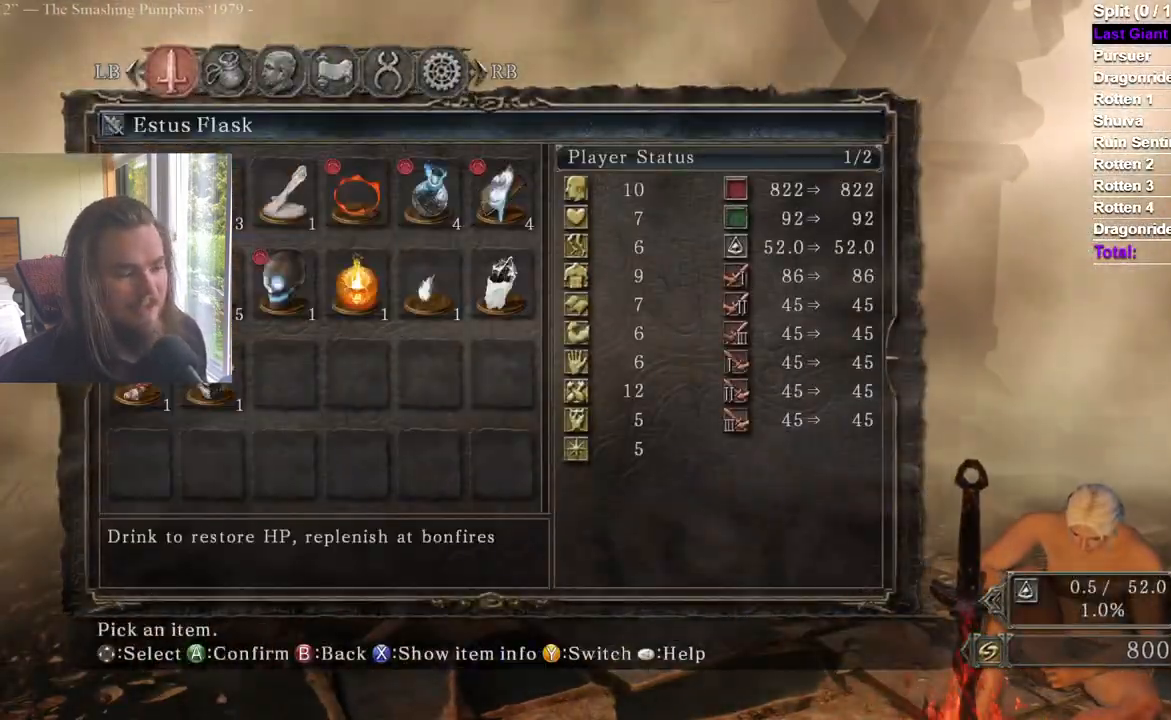
{"buttons": ["DPAD_LEFT"], "left_stick": "center", "right_stick": "center", "events": [[84, "DPAD_DOWN", "up"], [134, "DPAD_DOWN", "down"], [250, "DPAD_LEFT", "down"], [267, "DPAD_DOWN", "up"], [384, "DPAD_LEFT", "up"], [434, "DPAD_LEFT", "down"]]}
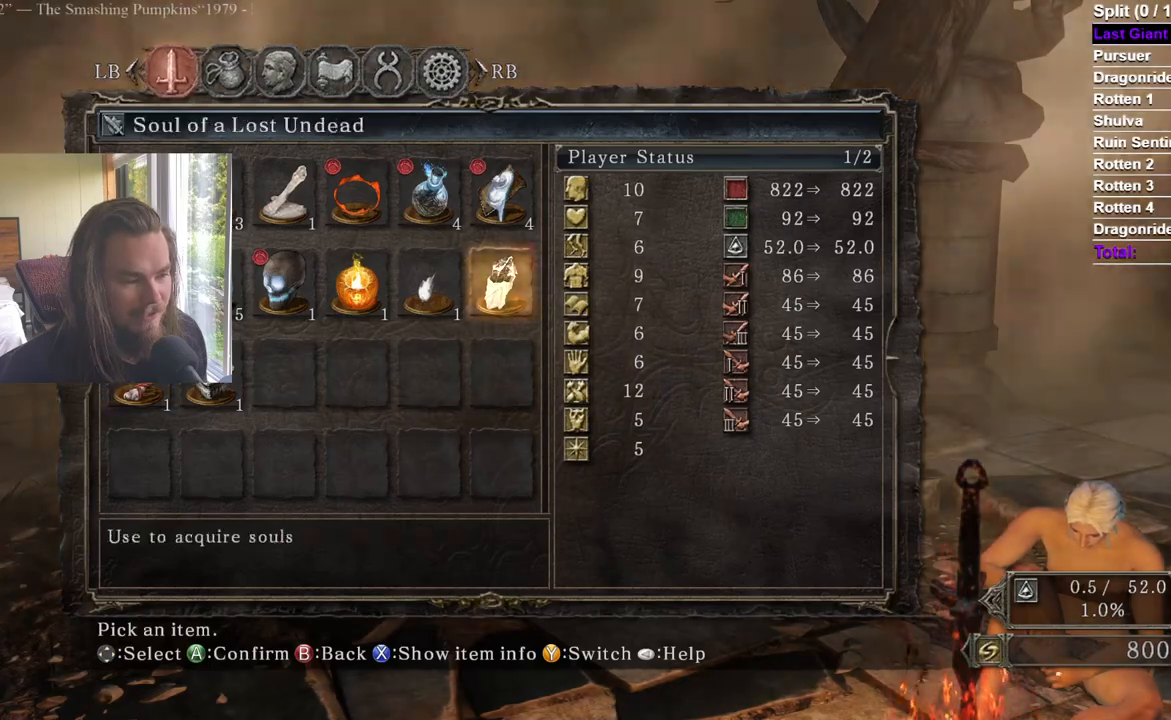
{"buttons": [], "left_stick": "center", "right_stick": "center", "events": [[50, "DPAD_LEFT", "up"], [200, "R2", "down"], [383, "right_stick", "left"], [450, "R2", "up"], [500, "right_stick", "center"]]}
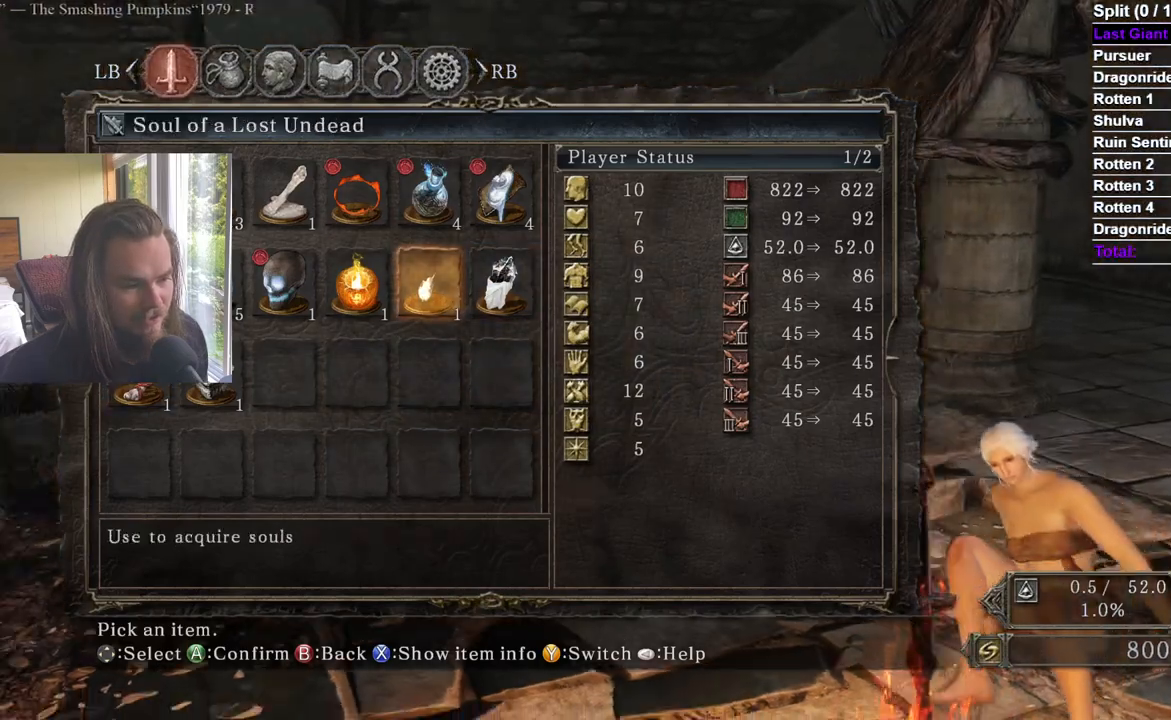
{"buttons": [], "left_stick": "down", "right_stick": "center", "events": [[50, "L2", "down"], [84, "left_stick", "down"], [200, "right_stick", "left"], [300, "right_stick", "center"], [367, "L2", "up"], [384, "A", "down"], [501, "A", "up"]]}
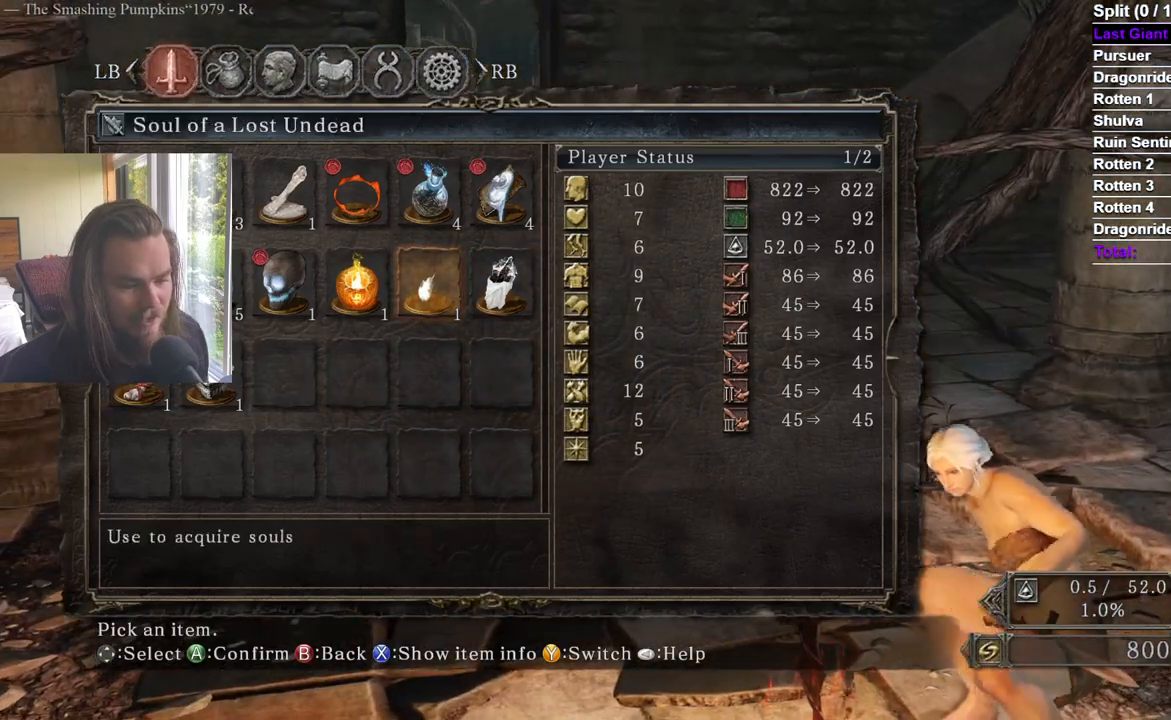
{"buttons": [], "left_stick": "center", "right_stick": "center", "events": [[16, "right_stick", "down-left"], [33, "left_stick", "down-right"], [100, "right_stick", "center"], [167, "R2", "down"], [183, "L2", "down"], [217, "R2", "up"], [233, "L2", "up"], [233, "left_stick", "up"], [367, "left_stick", "center"]]}